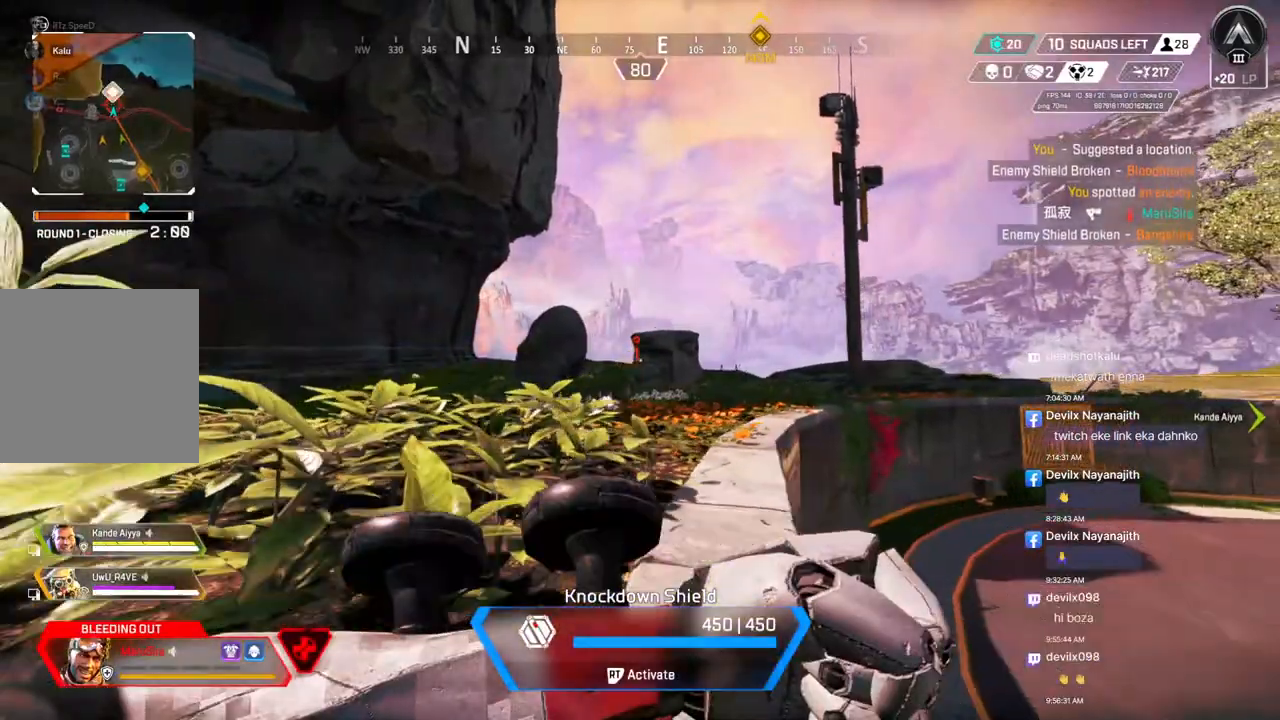
Gameplay with a controller (Xbox layout); each line is a JSON object with the inputs held at the frame after it. "events" lists button and stick changes between this image and that frame as [ms after this image, input, new state], when the widget could be followed in between. Not read: HOME L3.
{"buttons": [], "left_stick": "down-right", "right_stick": "center", "events": []}
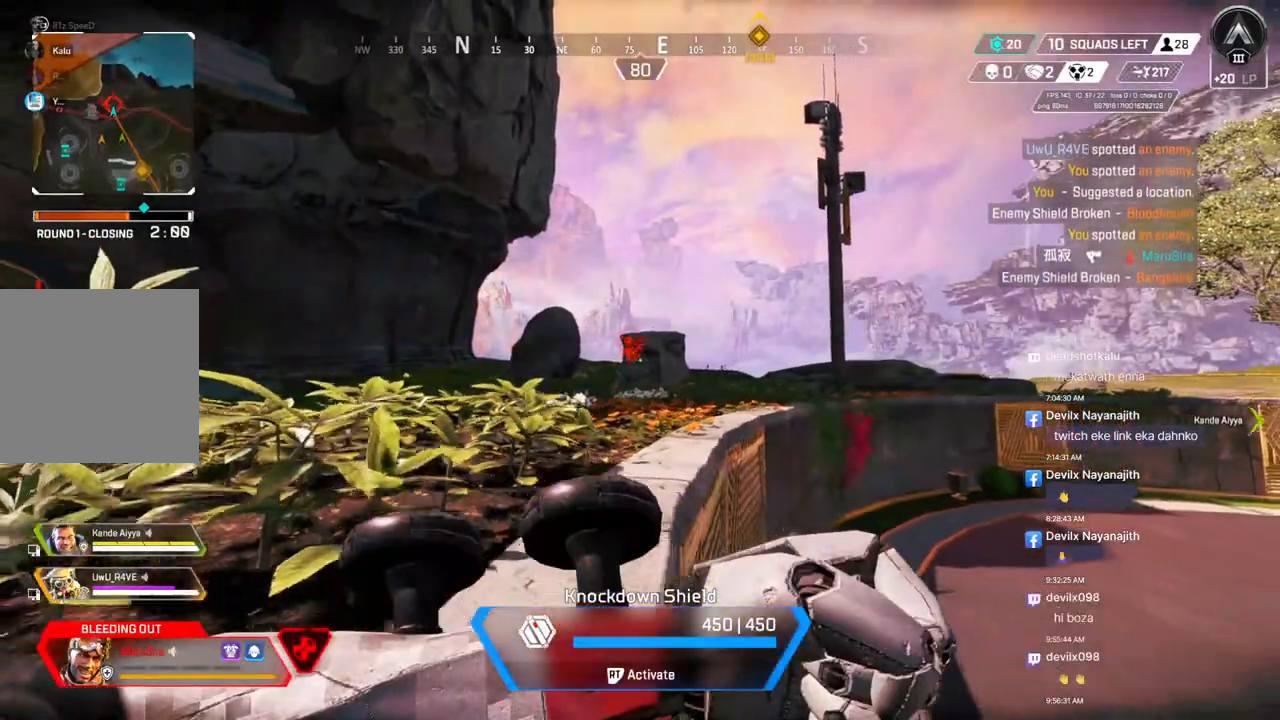
{"buttons": [], "left_stick": "down-right", "right_stick": "center", "events": []}
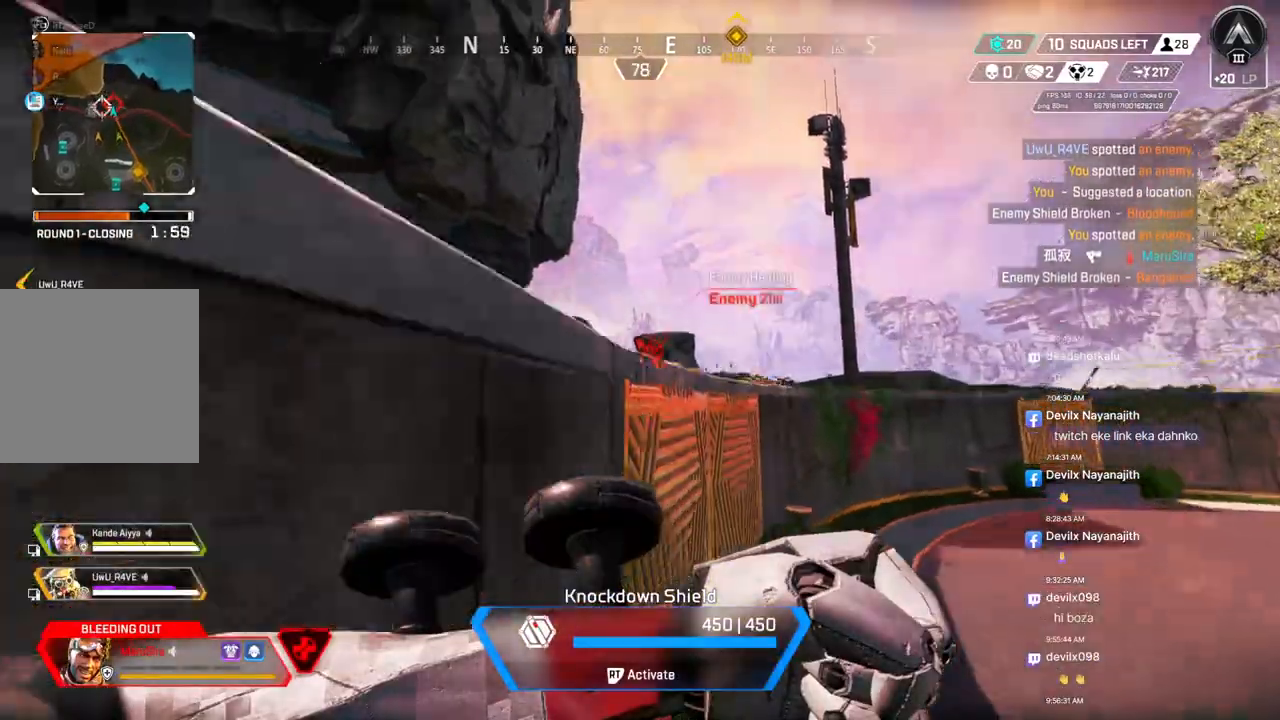
{"buttons": [], "left_stick": "down", "right_stick": "left", "events": [[167, "left_stick", "down"], [400, "right_stick", "left"]]}
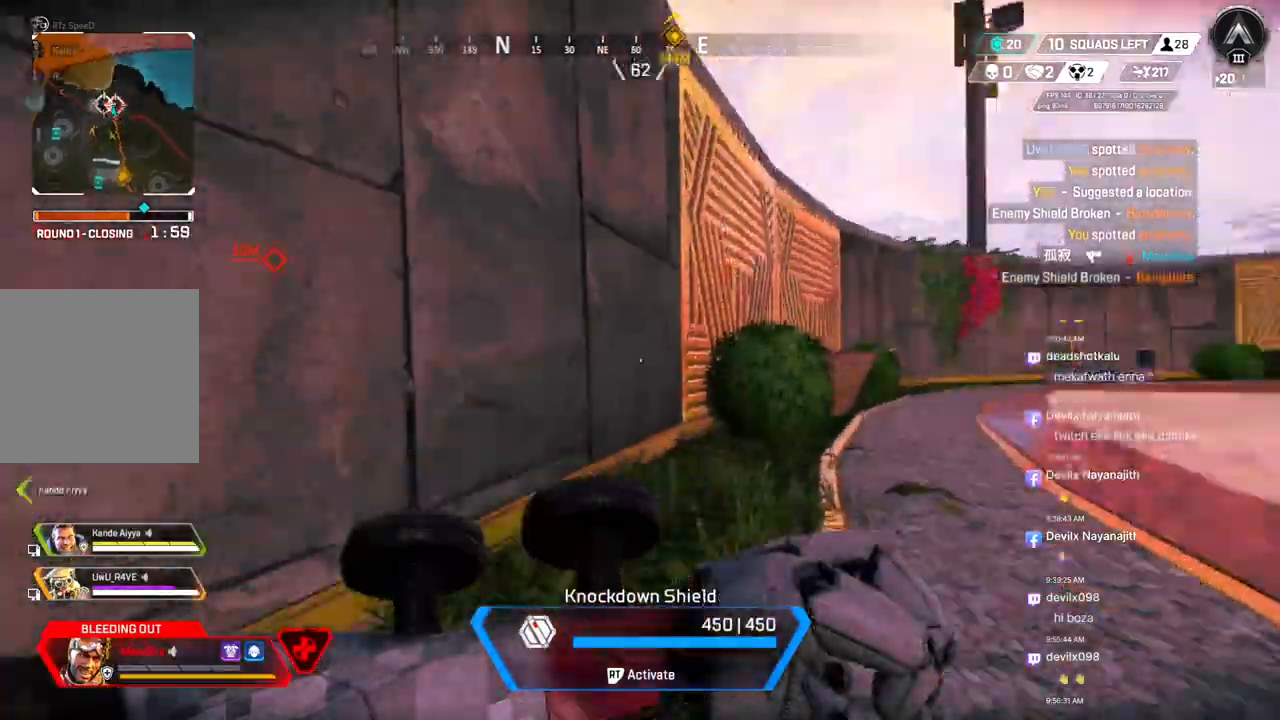
{"buttons": [], "left_stick": "up-left", "right_stick": "center", "events": [[133, "left_stick", "left"], [300, "left_stick", "up-left"], [367, "right_stick", "center"]]}
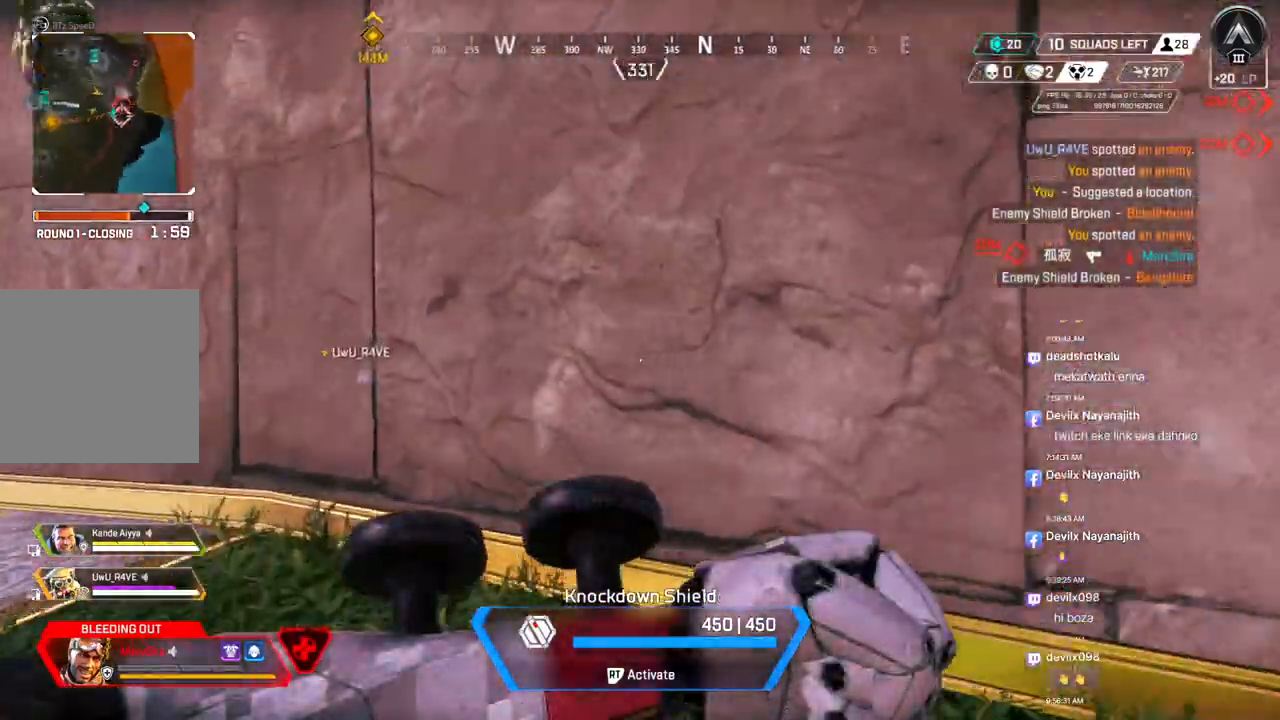
{"buttons": [], "left_stick": "up", "right_stick": "center", "events": [[100, "right_stick", "left"], [200, "left_stick", "up"], [333, "right_stick", "center"]]}
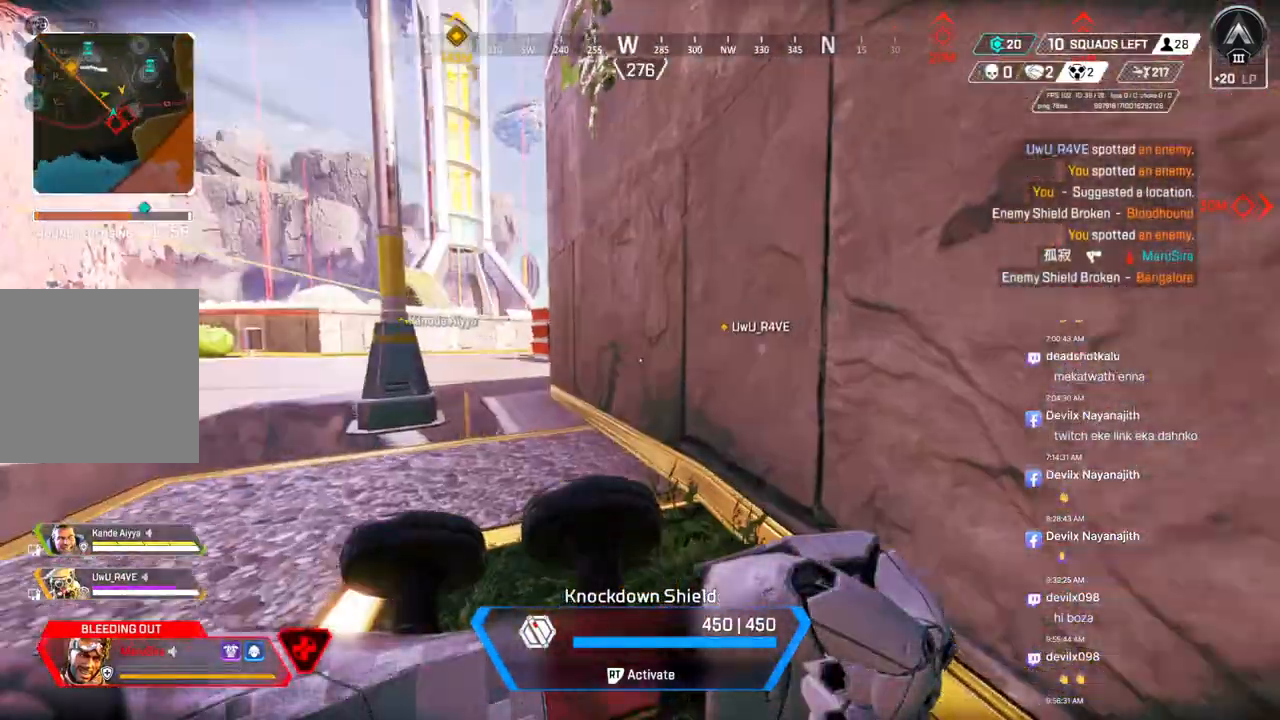
{"buttons": [], "left_stick": "up", "right_stick": "center", "events": [[100, "right_stick", "left"], [400, "right_stick", "up-right"], [500, "right_stick", "center"]]}
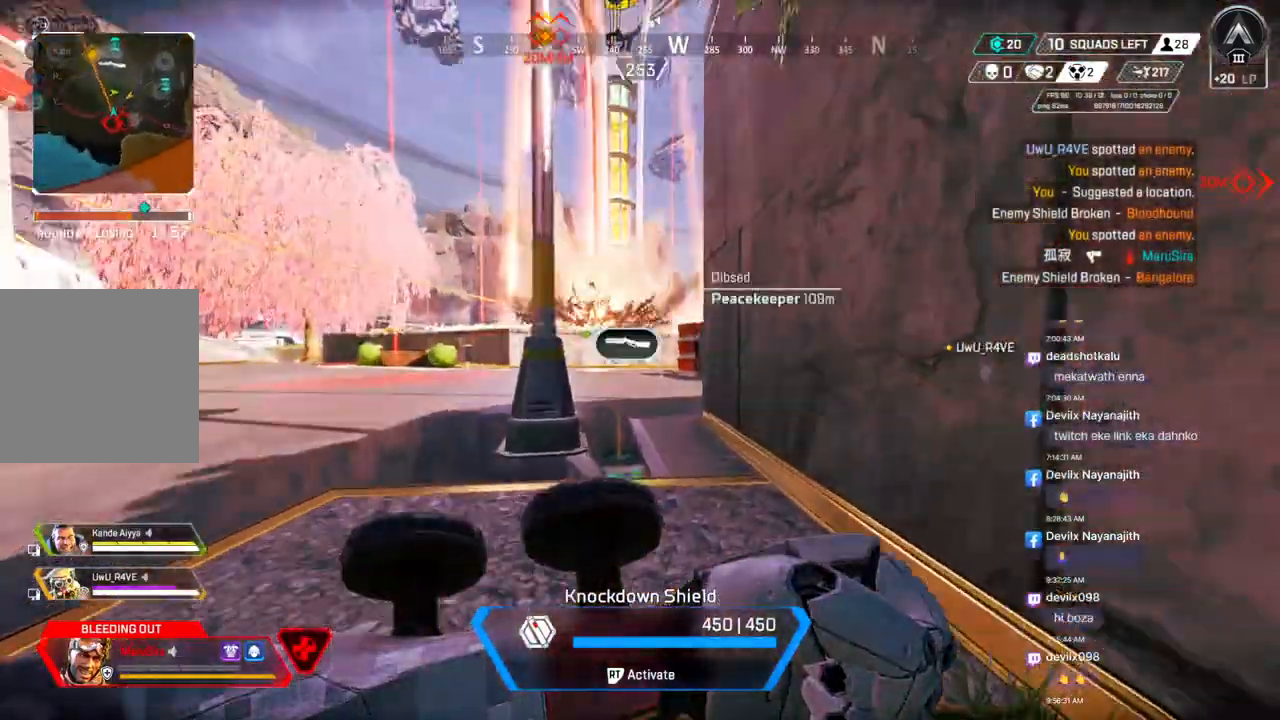
{"buttons": [], "left_stick": "up", "right_stick": "center", "events": []}
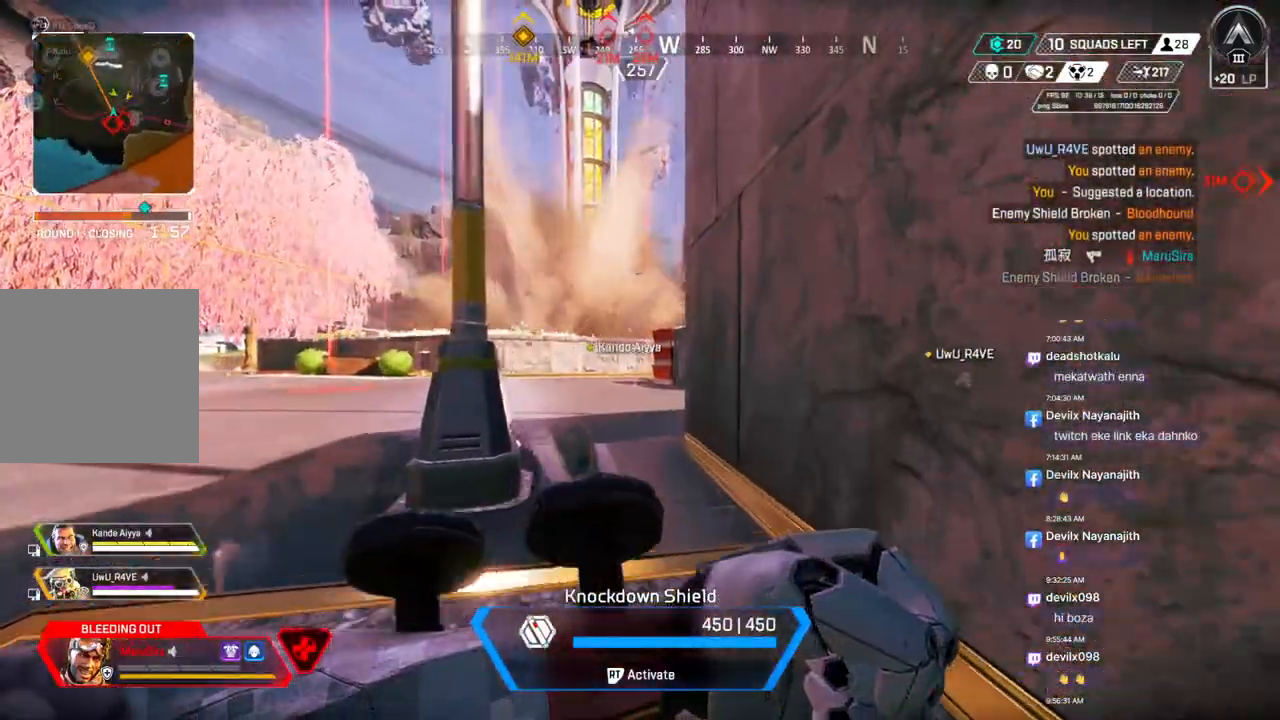
{"buttons": [], "left_stick": "up", "right_stick": "center", "events": []}
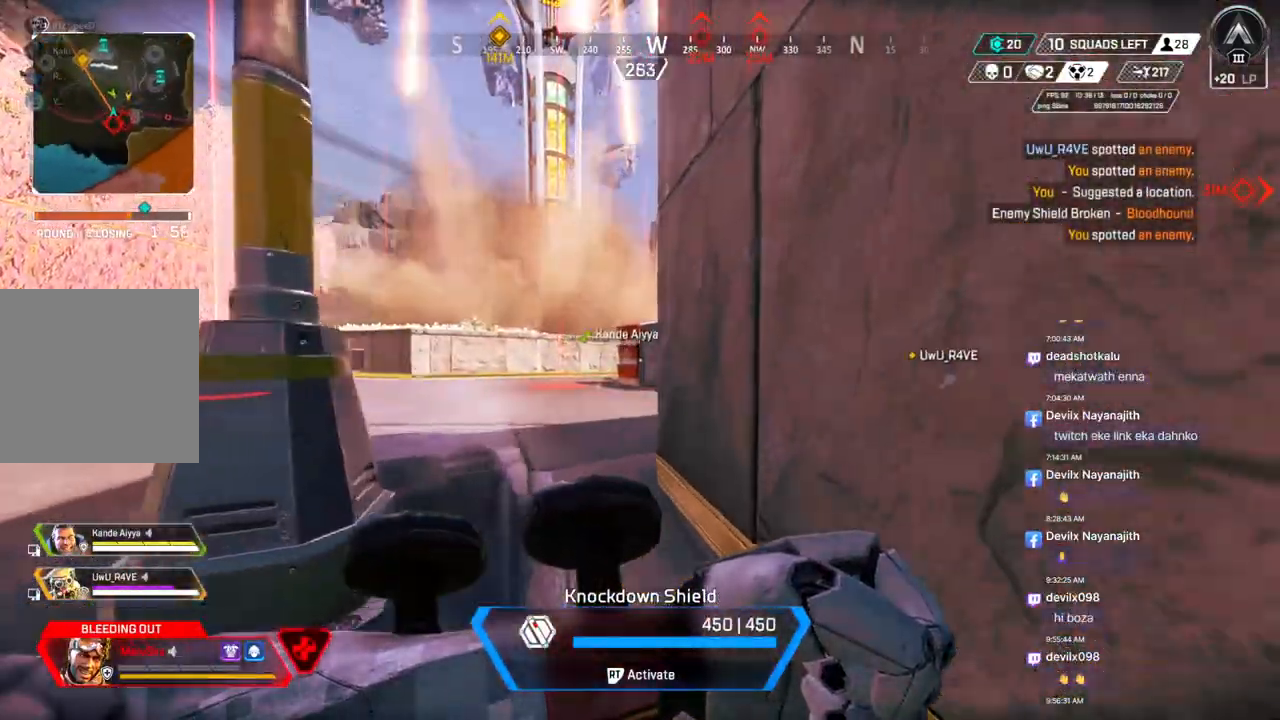
{"buttons": [], "left_stick": "up", "right_stick": "center", "events": []}
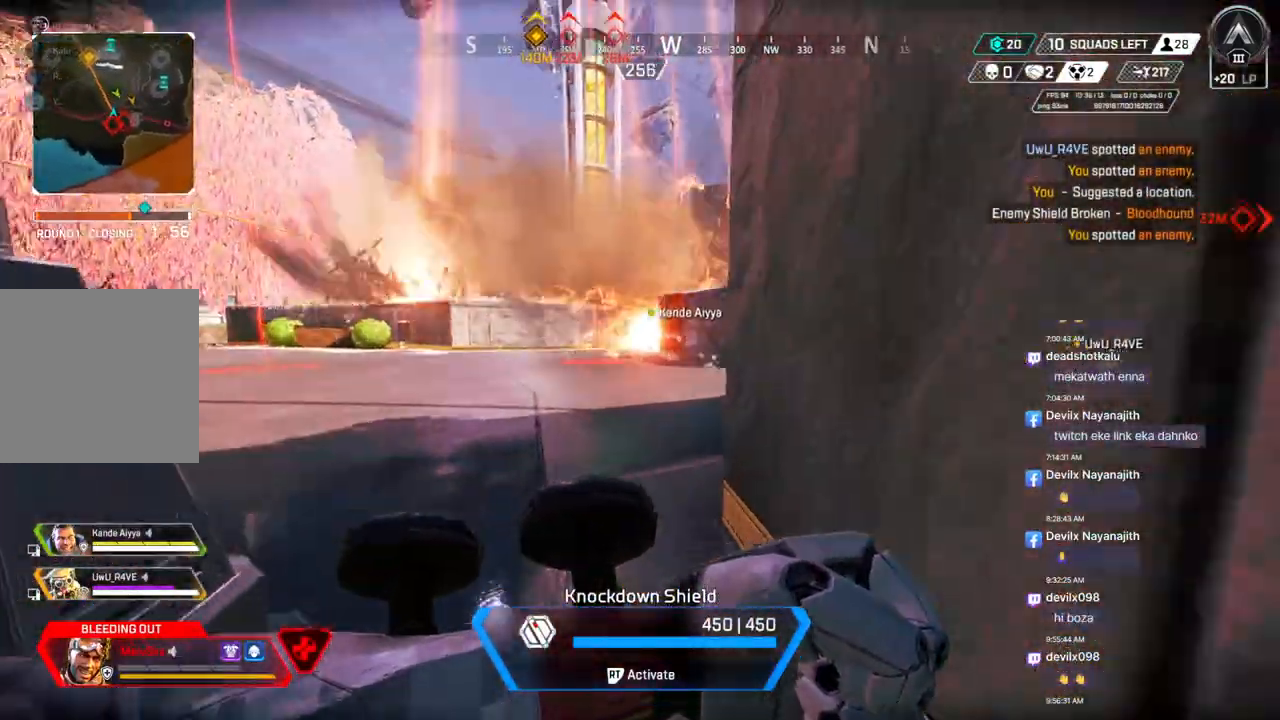
{"buttons": [], "left_stick": "up", "right_stick": "up-right", "events": [[500, "right_stick", "up-right"]]}
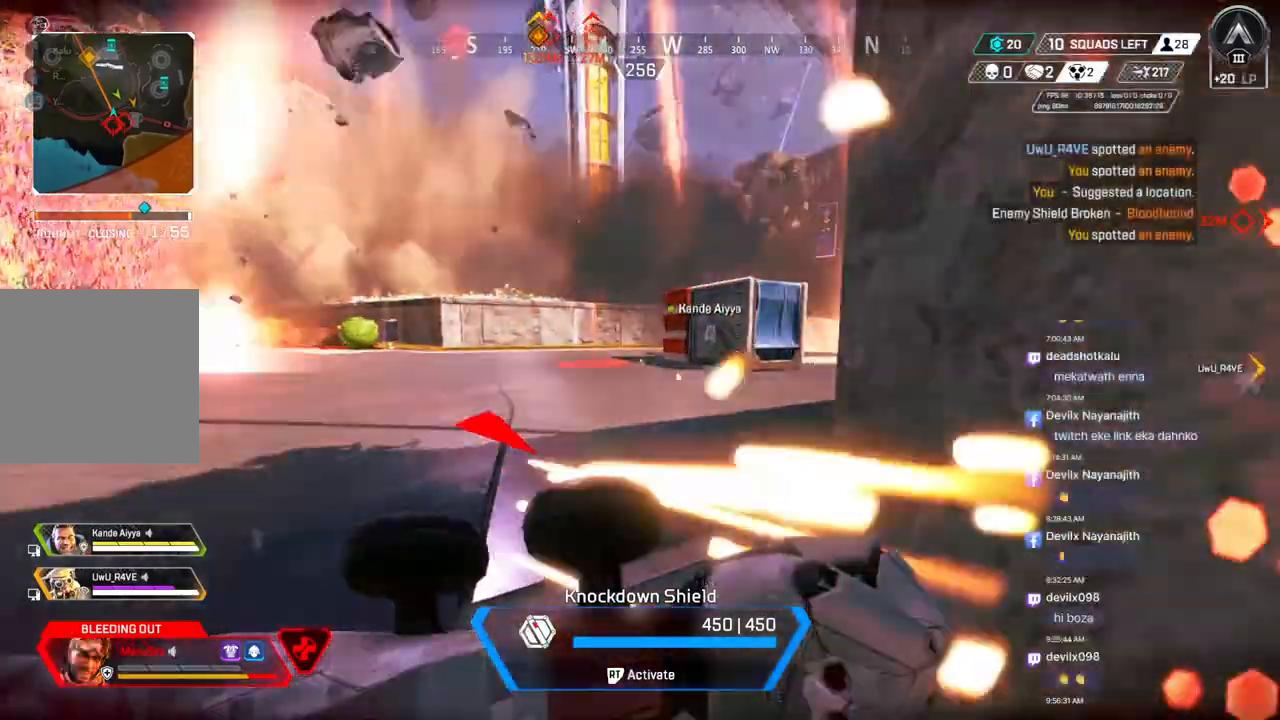
{"buttons": [], "left_stick": "up", "right_stick": "right", "events": [[100, "right_stick", "center"], [233, "right_stick", "right"]]}
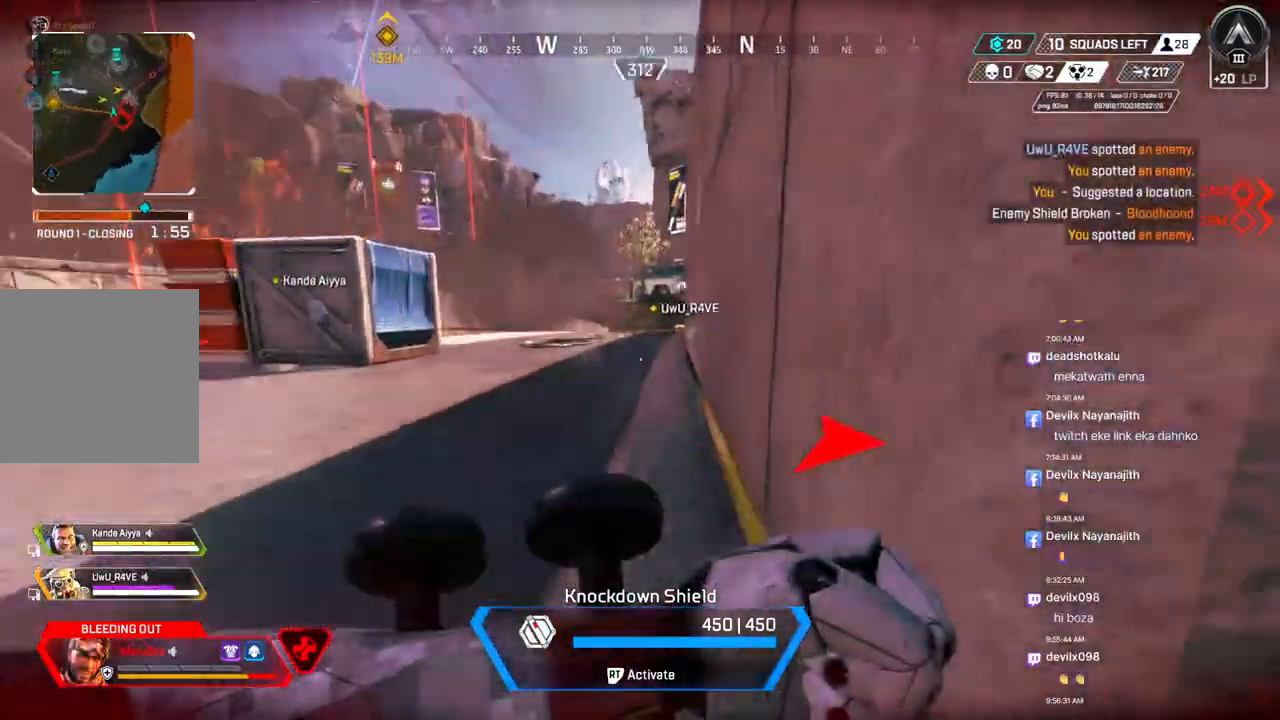
{"buttons": ["R2"], "left_stick": "left", "right_stick": "up-right", "events": [[200, "left_stick", "up-left"], [267, "right_stick", "center"], [433, "right_stick", "up-right"], [467, "left_stick", "left"], [500, "R2", "down"]]}
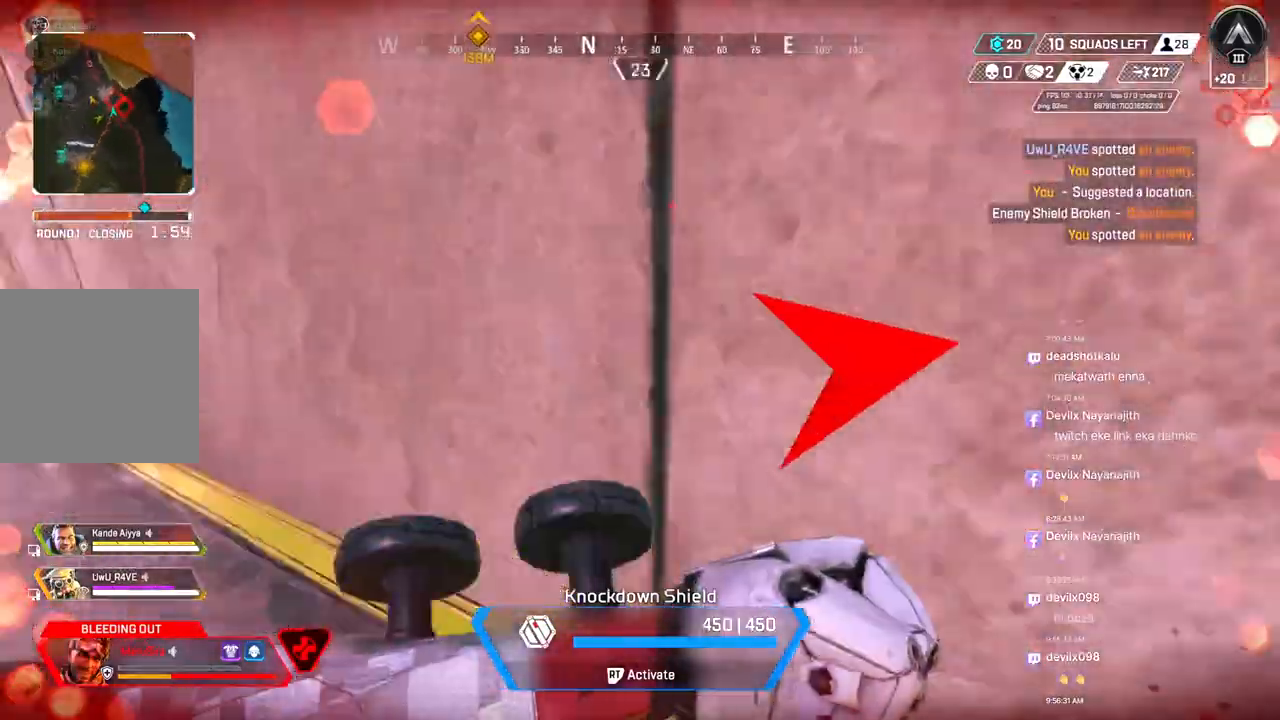
{"buttons": ["R2"], "left_stick": "down-left", "right_stick": "center", "events": [[33, "right_stick", "right"], [333, "right_stick", "center"], [500, "left_stick", "down-left"]]}
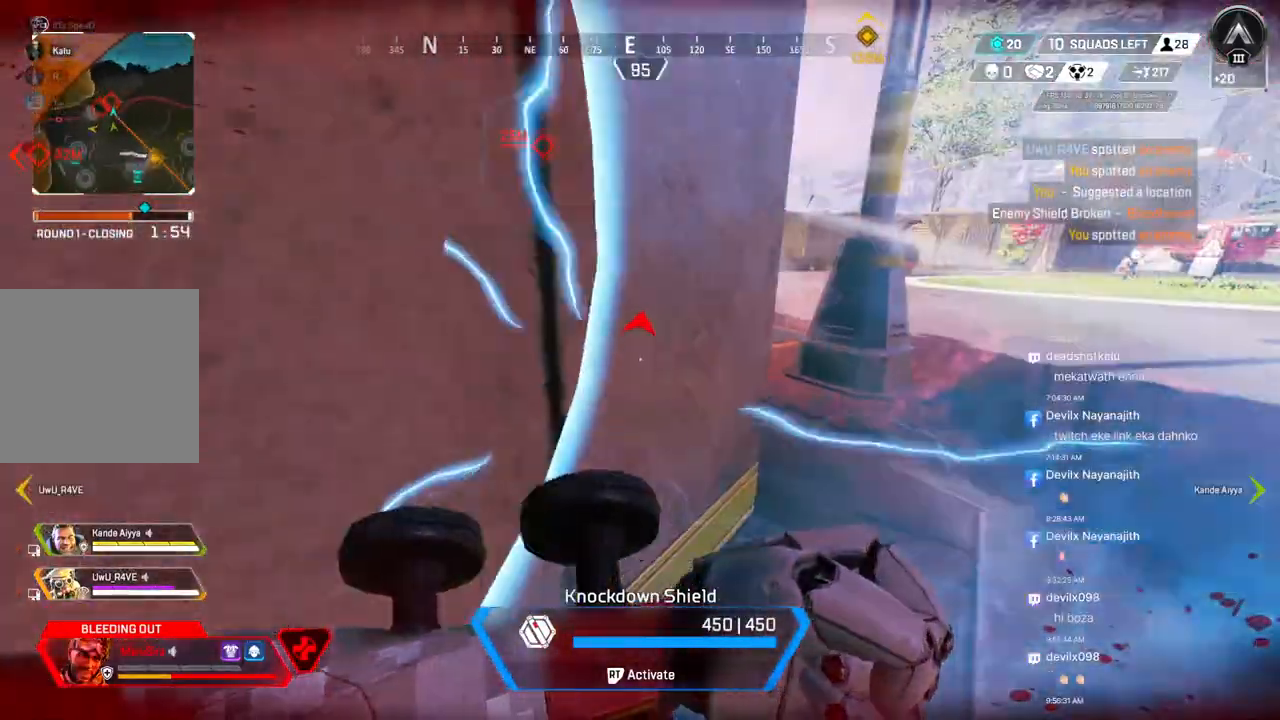
{"buttons": ["R2"], "left_stick": "down-left", "right_stick": "center", "events": [[67, "right_stick", "up-right"], [200, "right_stick", "center"]]}
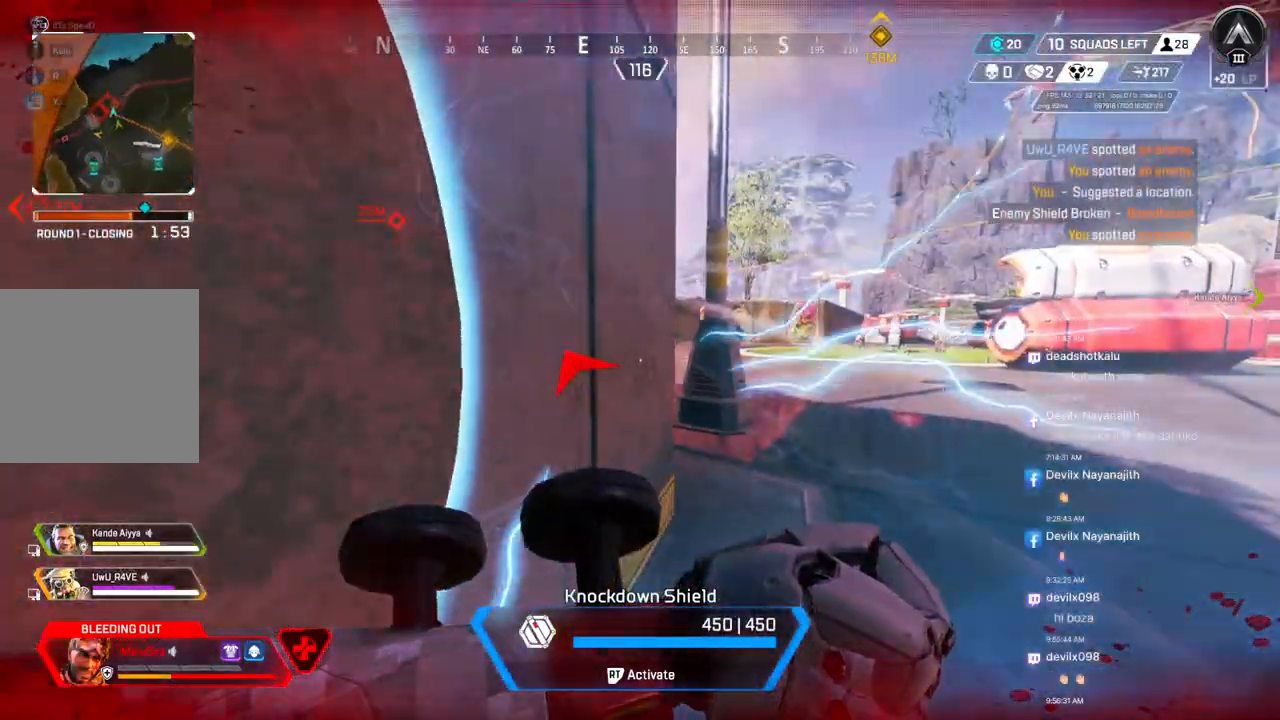
{"buttons": ["R2"], "left_stick": "down", "right_stick": "center", "events": [[133, "left_stick", "down"]]}
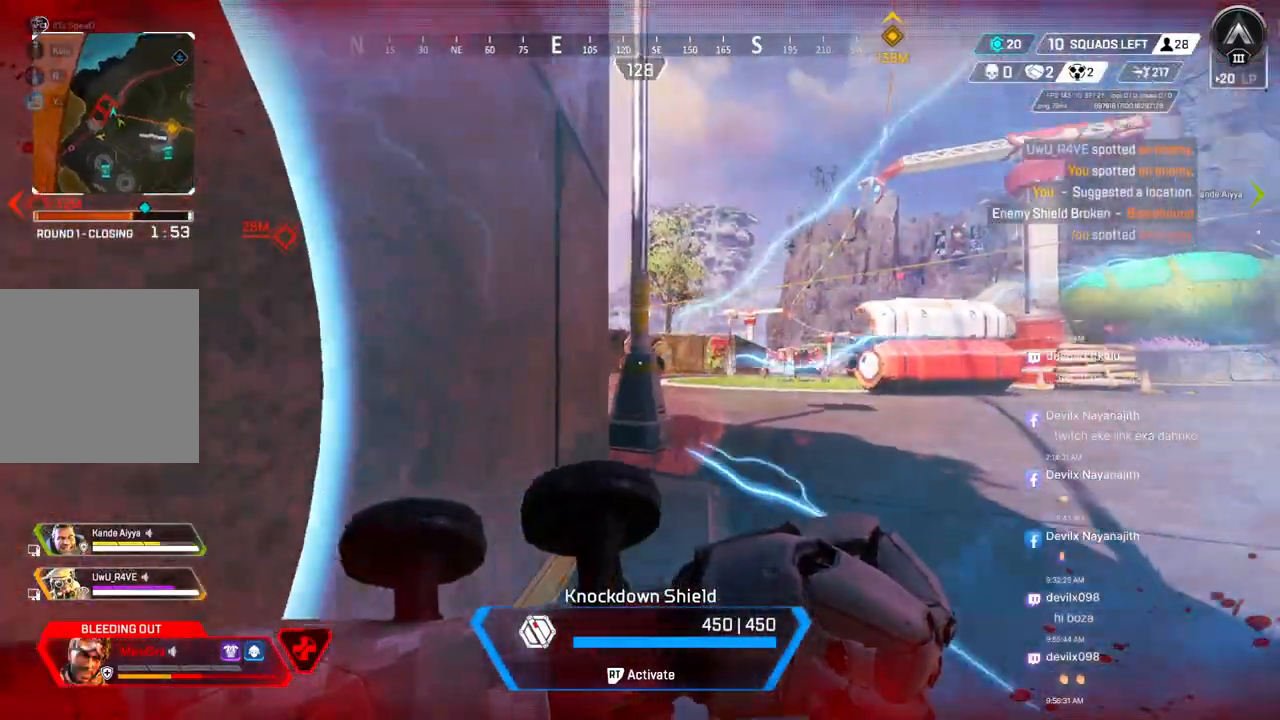
{"buttons": ["R2"], "left_stick": "down", "right_stick": "center", "events": []}
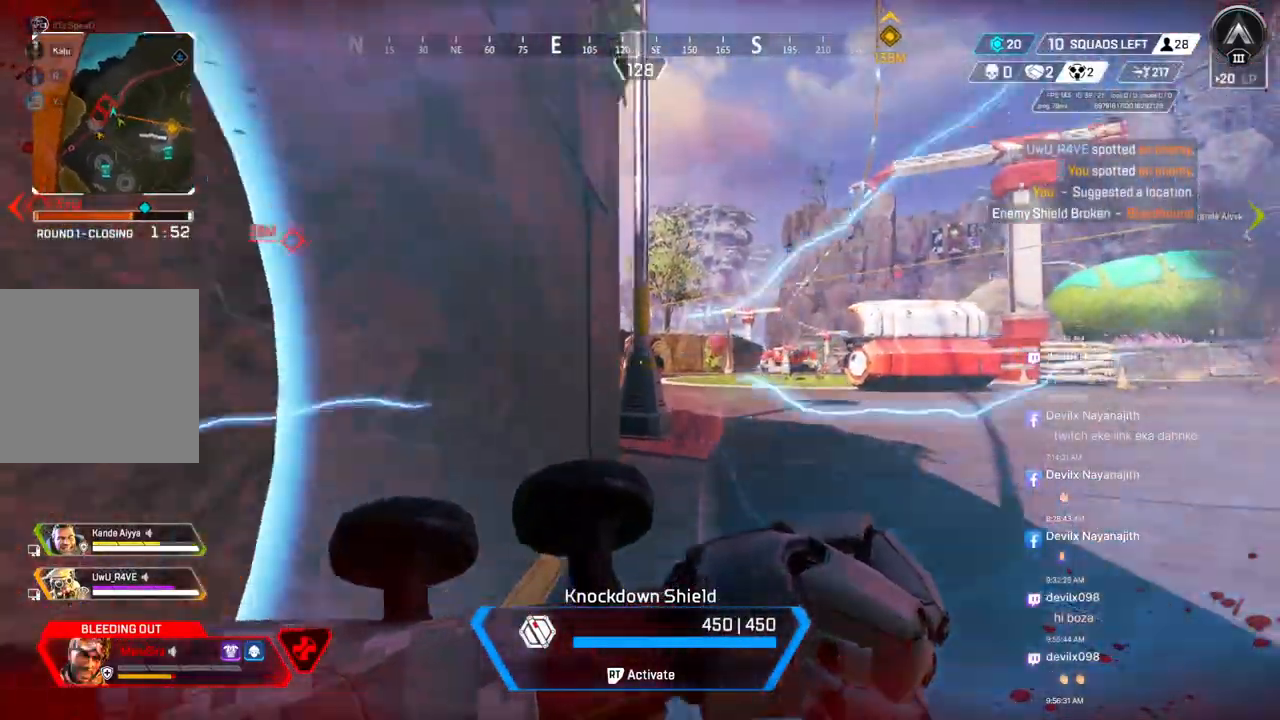
{"buttons": ["R2"], "left_stick": "down", "right_stick": "center", "events": []}
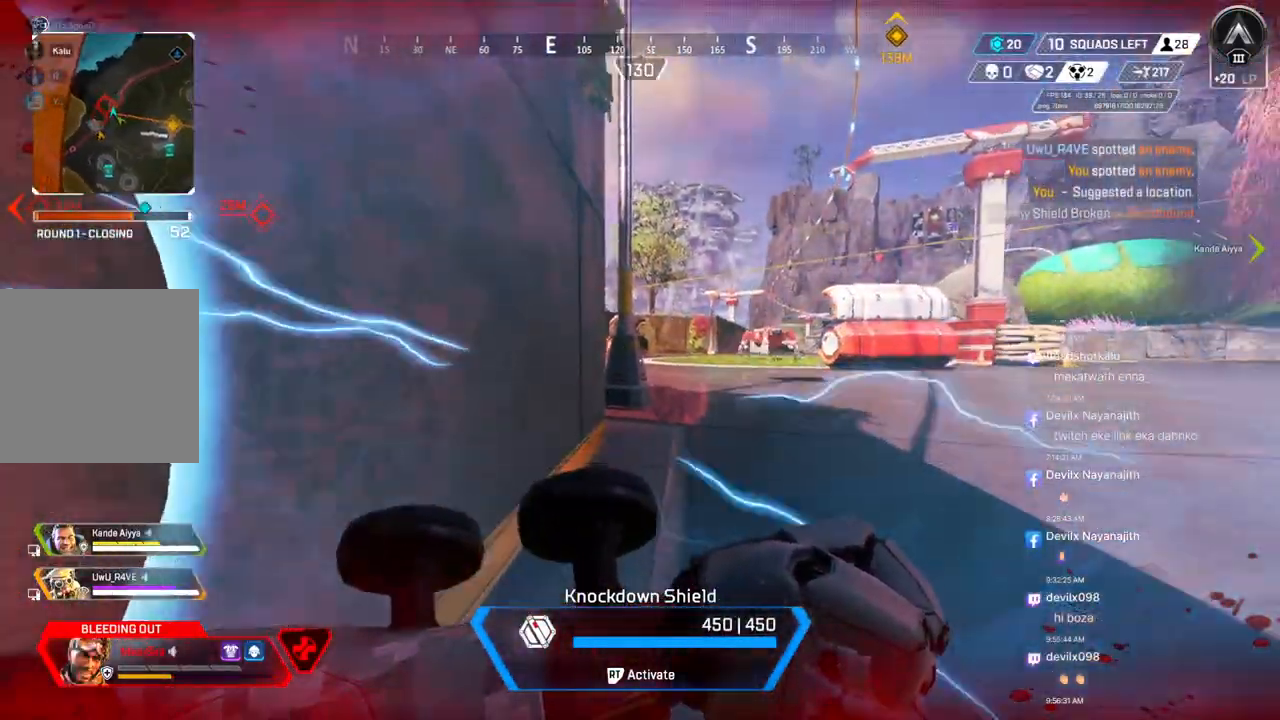
{"buttons": ["R2"], "left_stick": "down", "right_stick": "center", "events": []}
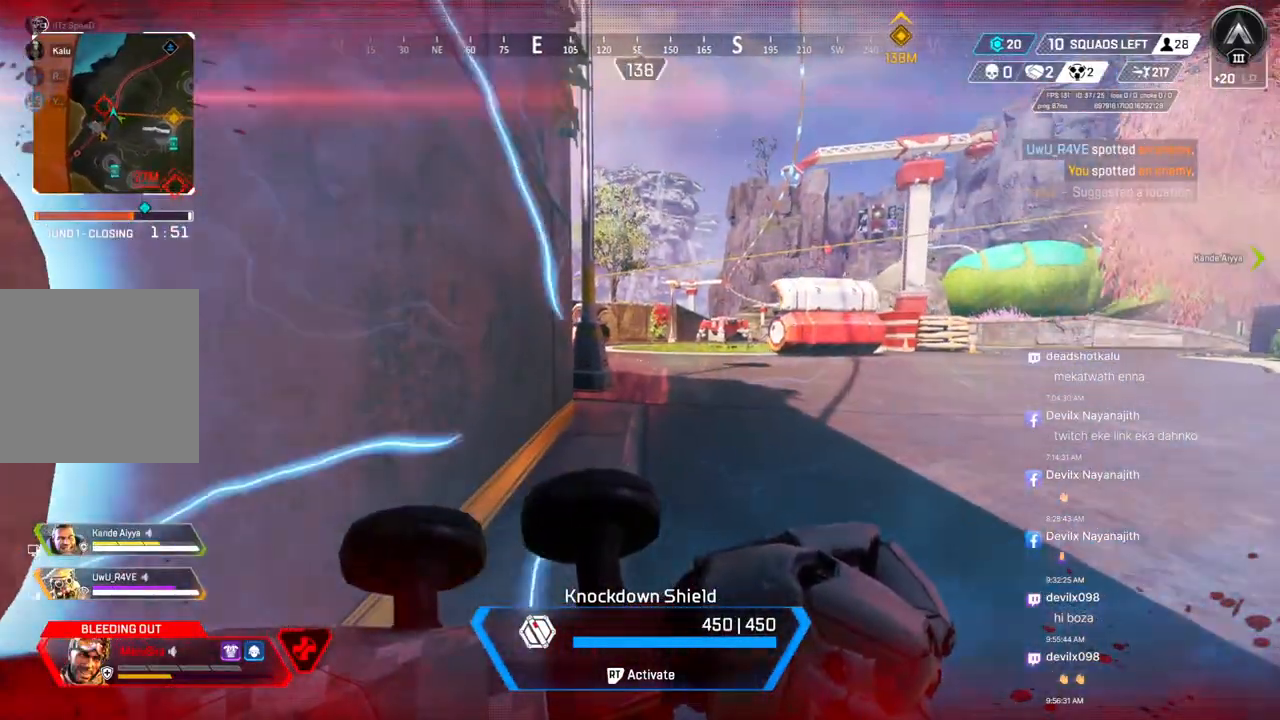
{"buttons": ["R2"], "left_stick": "down", "right_stick": "center", "events": []}
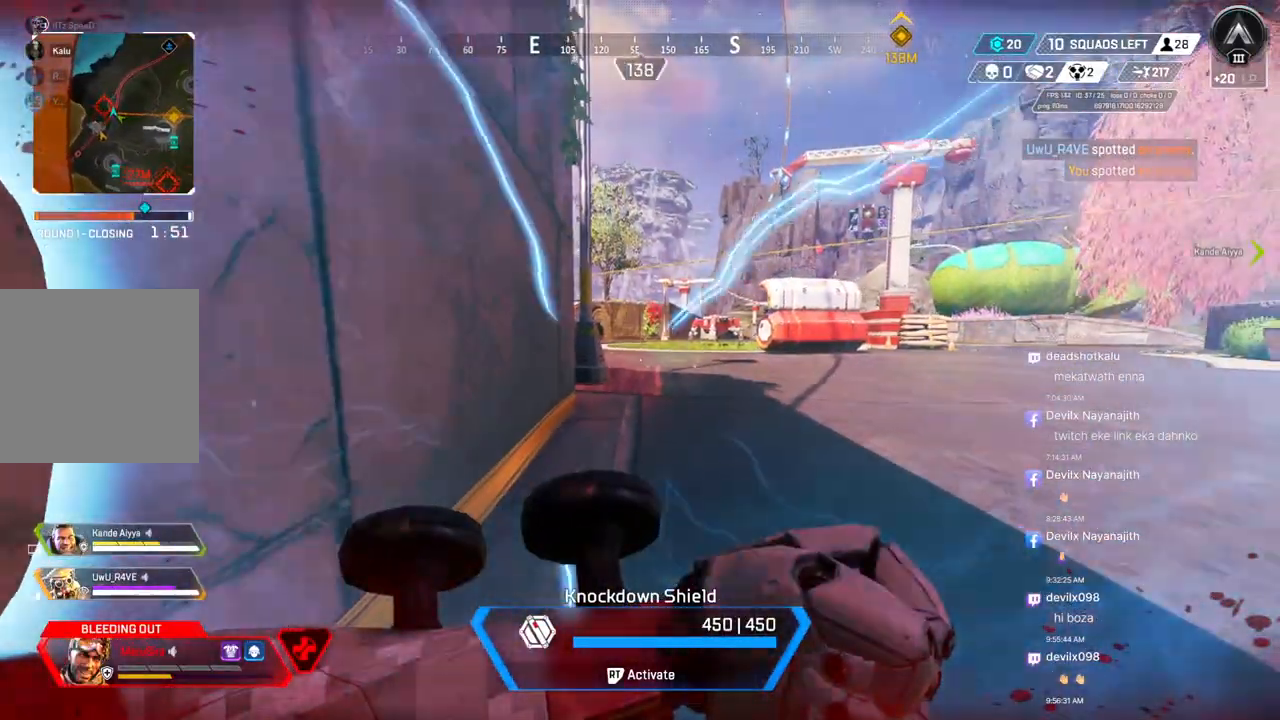
{"buttons": ["R2"], "left_stick": "down", "right_stick": "center", "events": []}
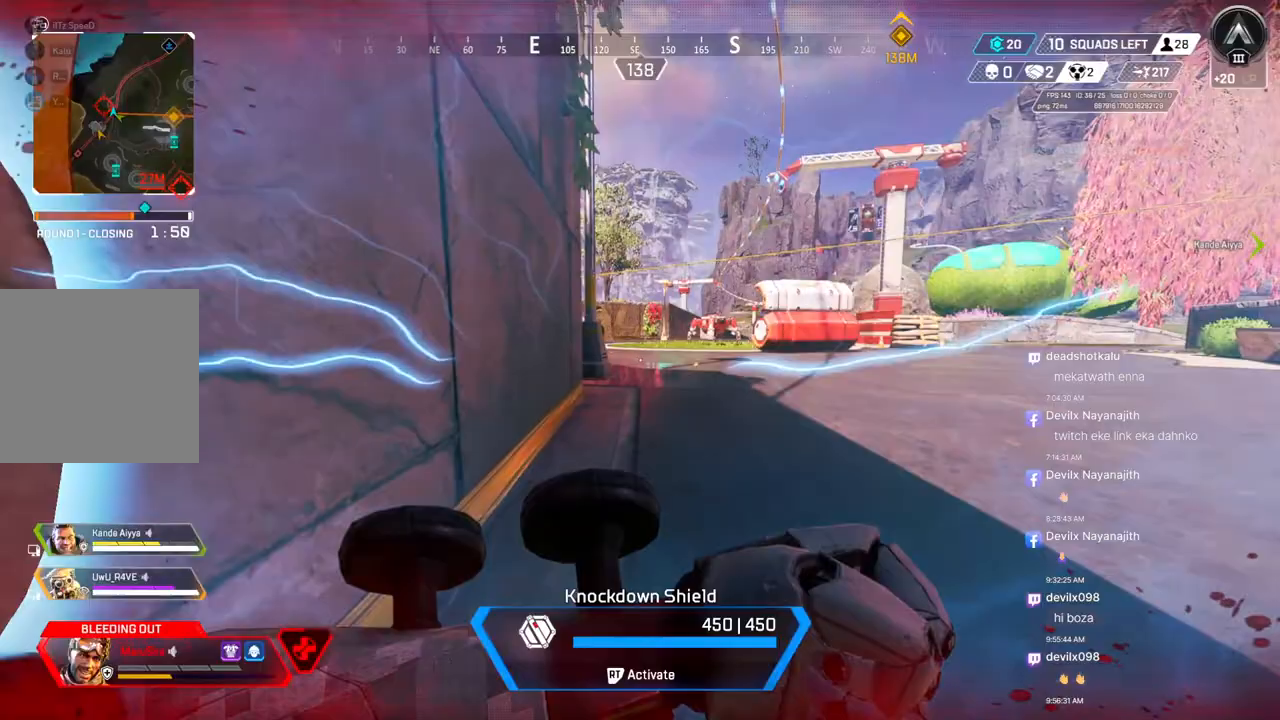
{"buttons": ["R2"], "left_stick": "down", "right_stick": "center", "events": []}
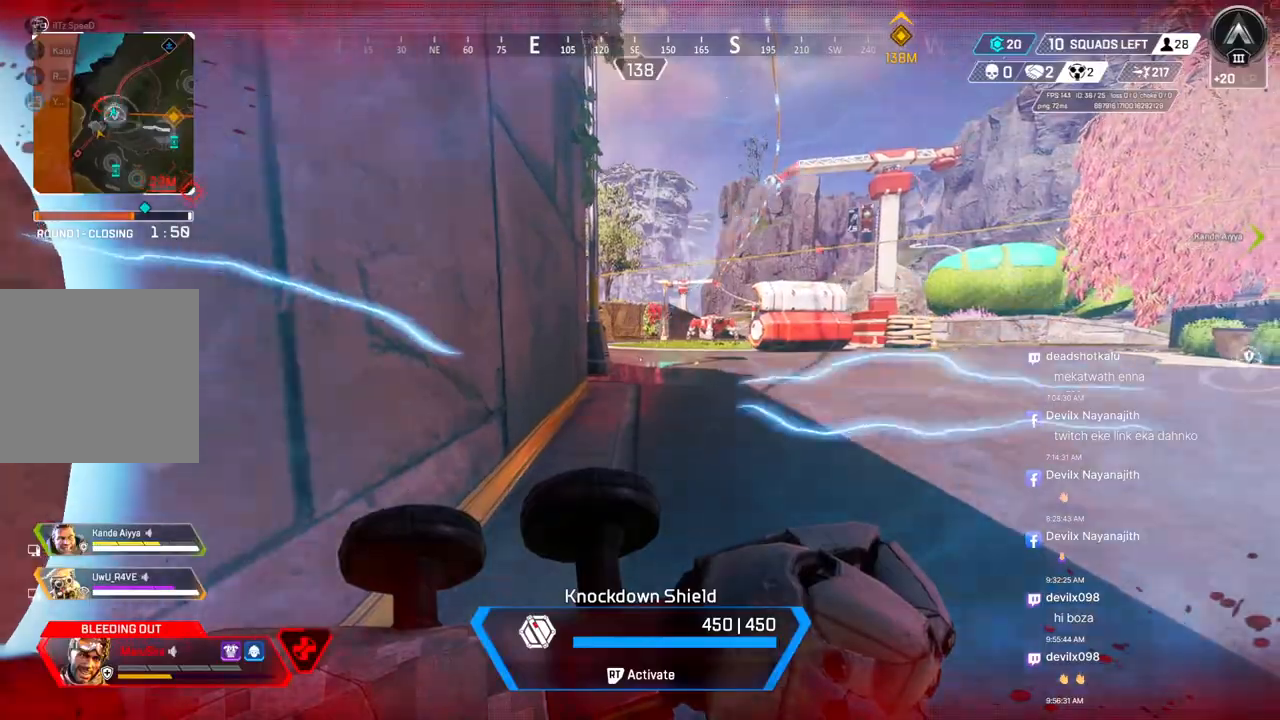
{"buttons": ["R2"], "left_stick": "down-right", "right_stick": "center", "events": [[233, "right_stick", "right"], [367, "left_stick", "down-right"], [367, "right_stick", "center"]]}
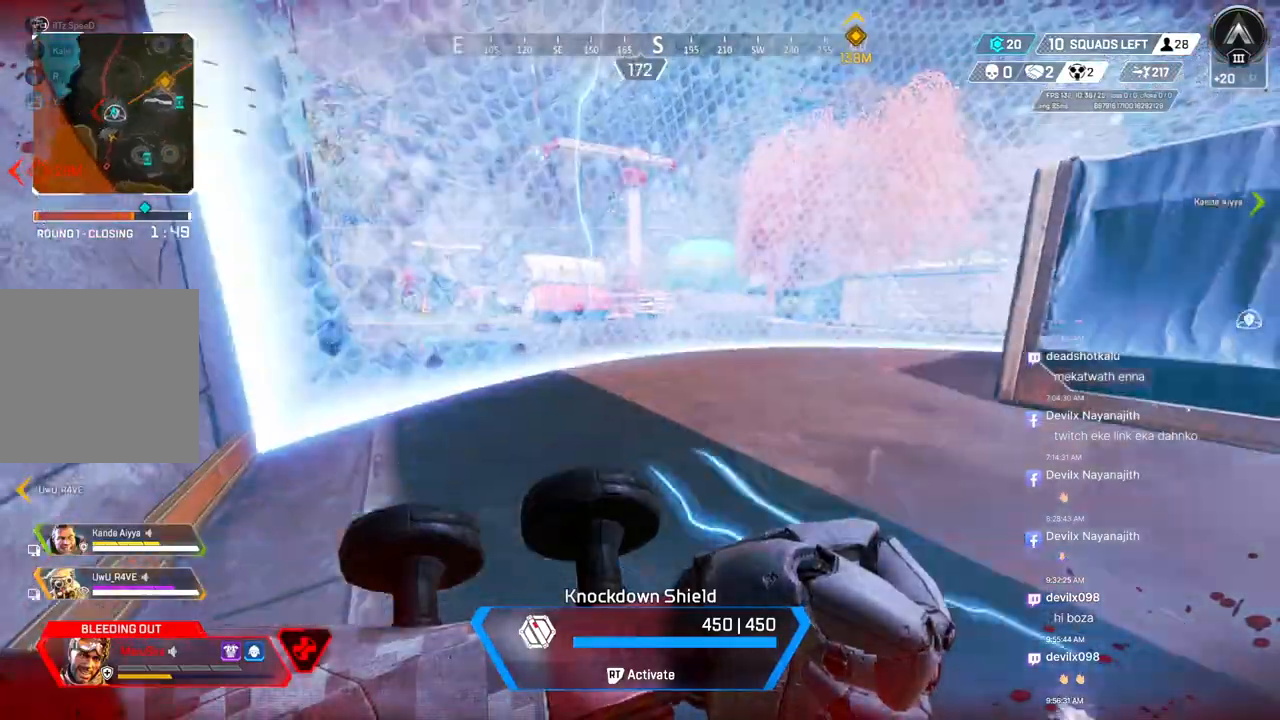
{"buttons": ["R2"], "left_stick": "up-right", "right_stick": "up-right", "events": [[100, "right_stick", "right"], [167, "left_stick", "right"], [300, "left_stick", "up-right"], [300, "right_stick", "center"], [500, "right_stick", "up-right"]]}
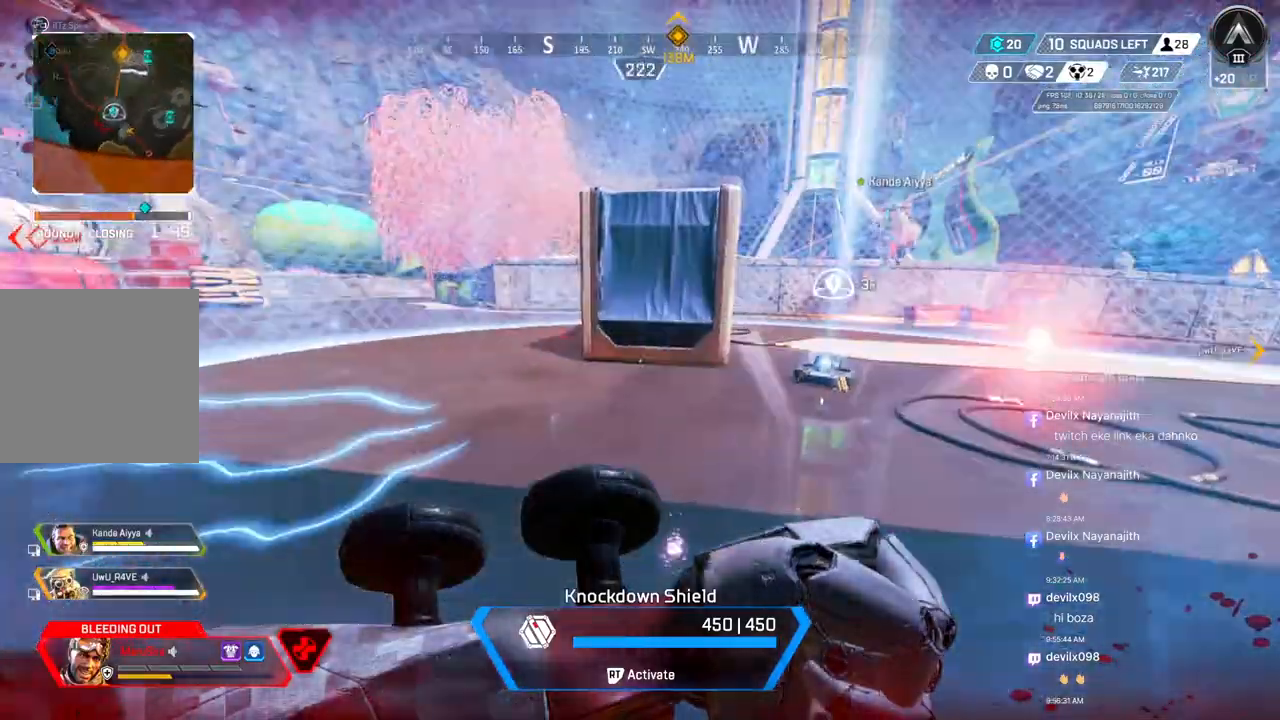
{"buttons": ["R2"], "left_stick": "up", "right_stick": "center", "events": [[133, "left_stick", "up"], [167, "right_stick", "center"]]}
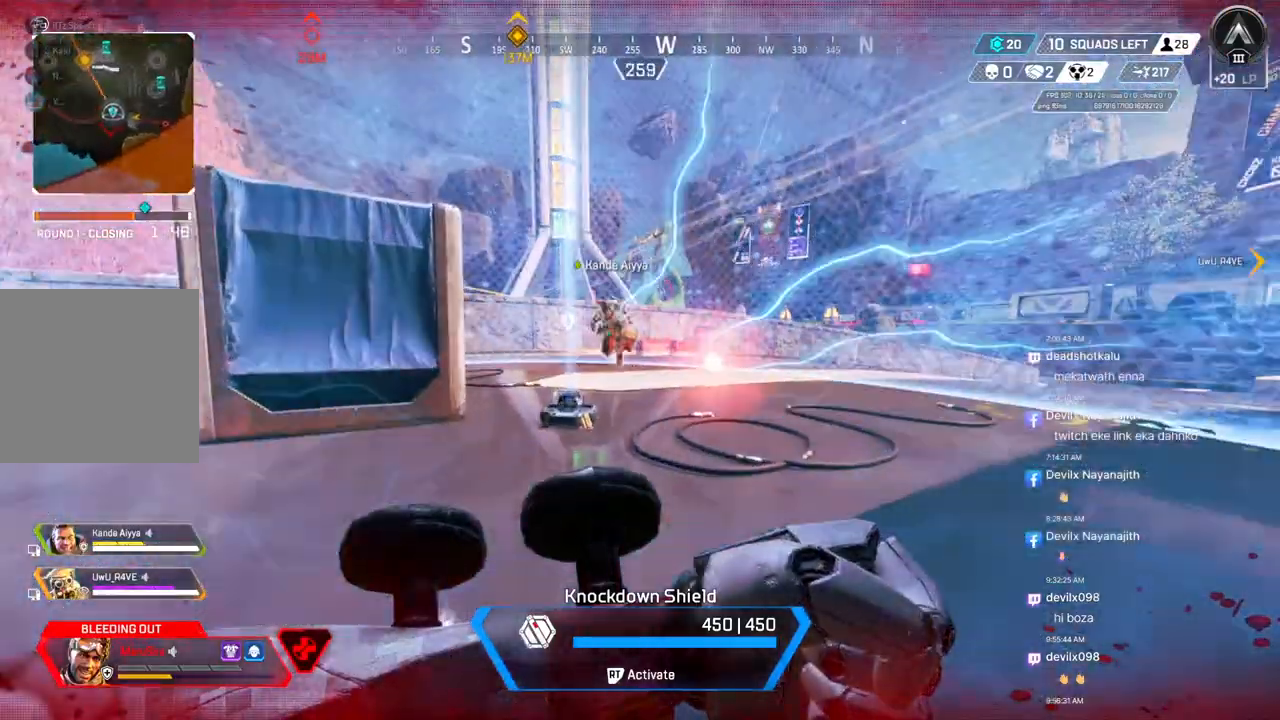
{"buttons": ["R2"], "left_stick": "up", "right_stick": "up-right", "events": [[300, "right_stick", "up-right"]]}
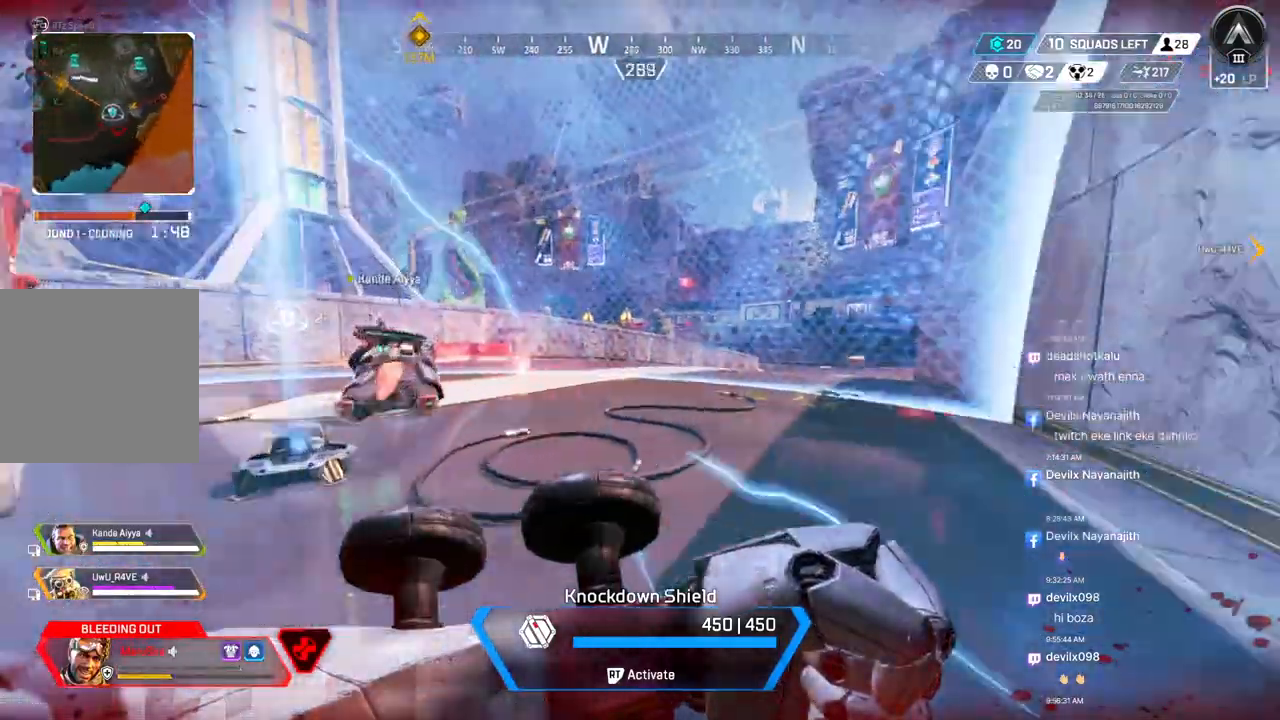
{"buttons": [], "left_stick": "up-left", "right_stick": "center", "events": [[200, "left_stick", "up-left"], [267, "R2", "up"], [367, "right_stick", "center"]]}
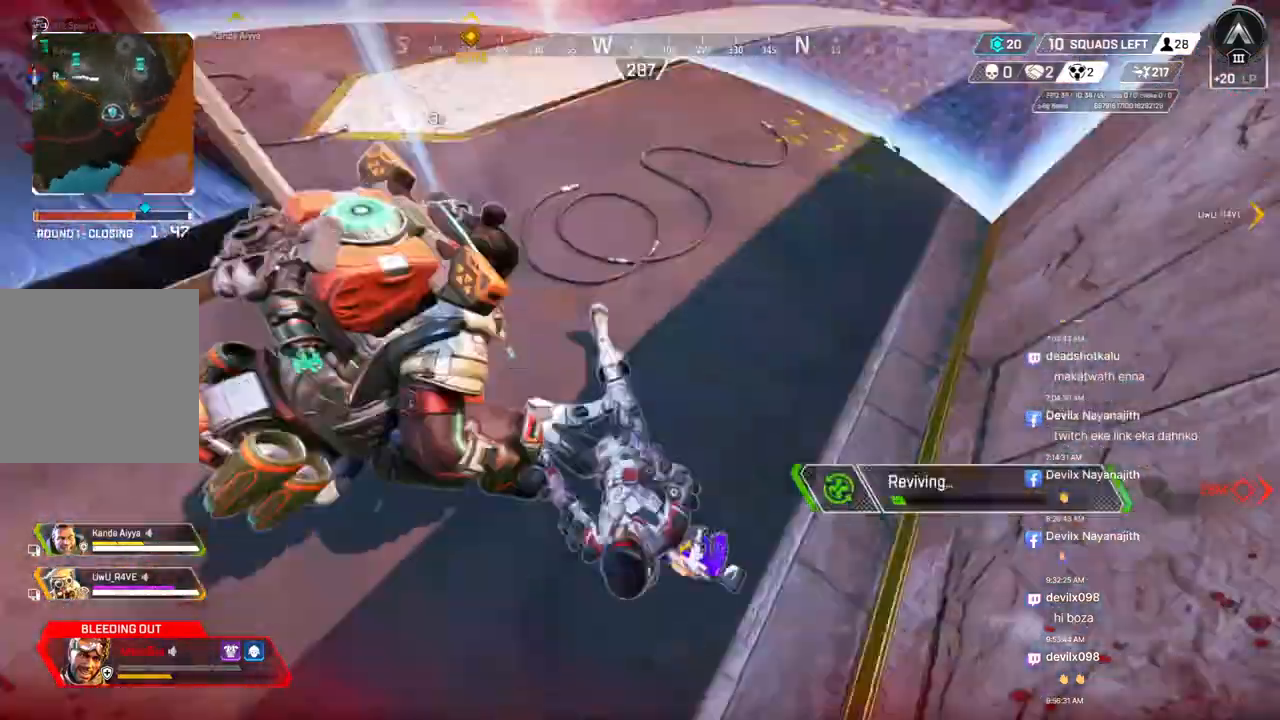
{"buttons": [], "left_stick": "center", "right_stick": "center", "events": [[33, "right_stick", "up-right"], [67, "left_stick", "up"], [133, "right_stick", "center"], [500, "left_stick", "center"]]}